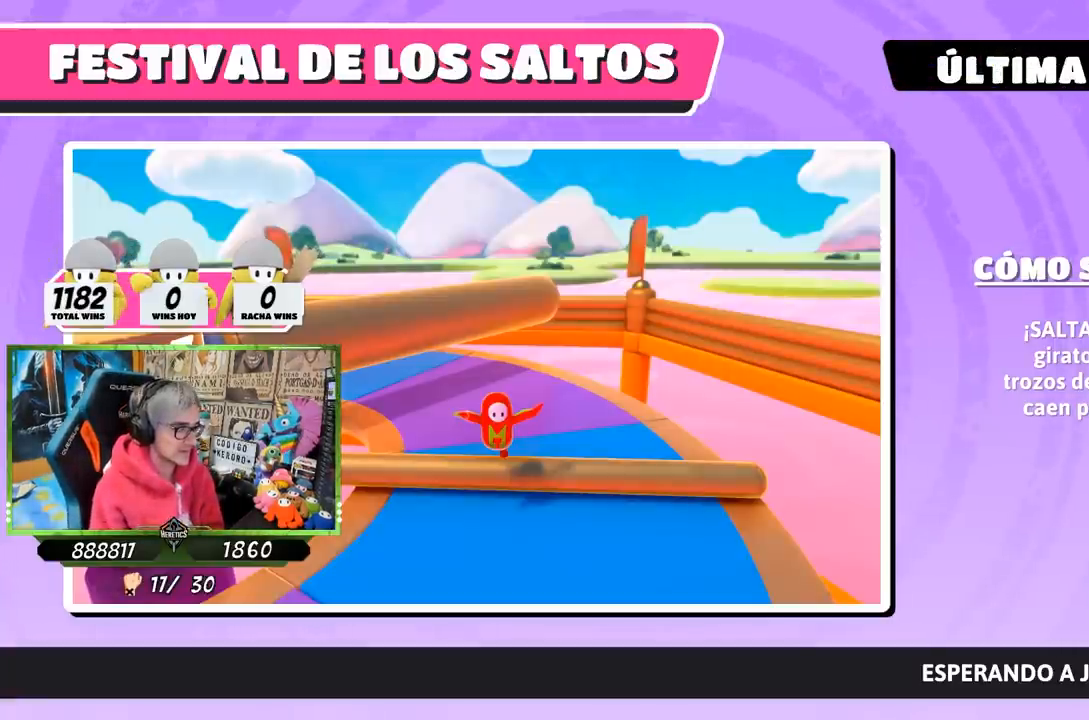
Gameplay with a controller (PlayStation layout); each line is a JSON object with the inputs held at the frame after it. "events" lists button and stick changes between this image and that frame as [ms after this image, input, new state], when the widget could be followed in between.
{"buttons": [], "left_stick": "center", "right_stick": "down-right", "events": [[83, "right_stick", "down-right"]]}
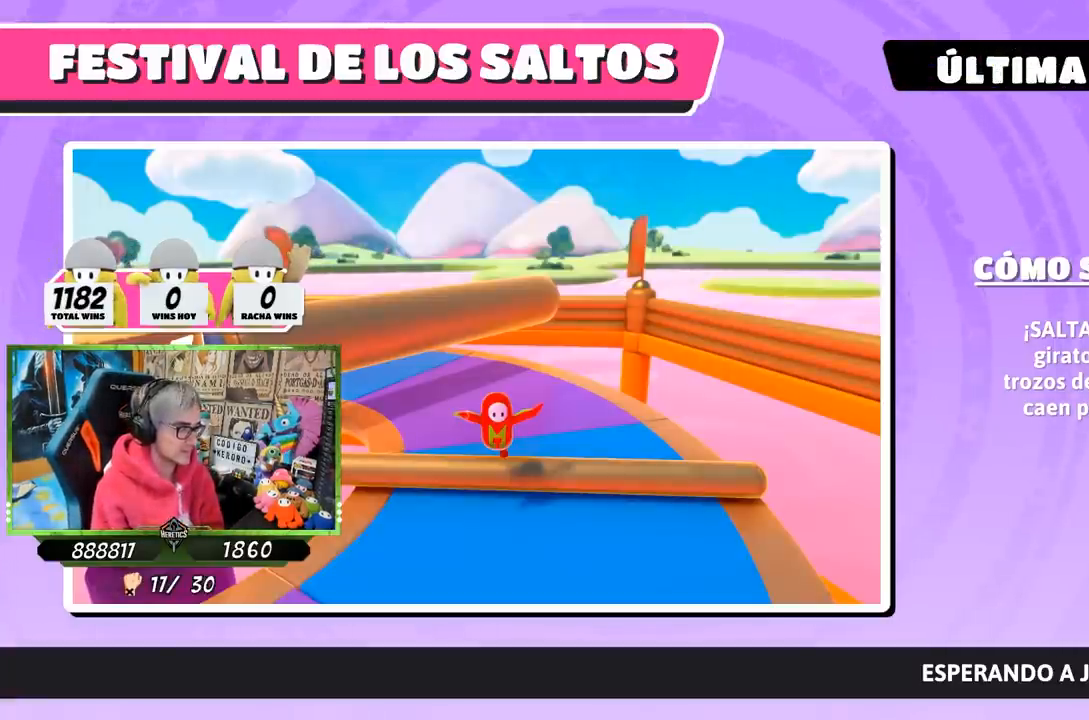
{"buttons": [], "left_stick": "center", "right_stick": "down", "events": [[117, "right_stick", "center"], [167, "right_stick", "down-right"], [467, "right_stick", "down"]]}
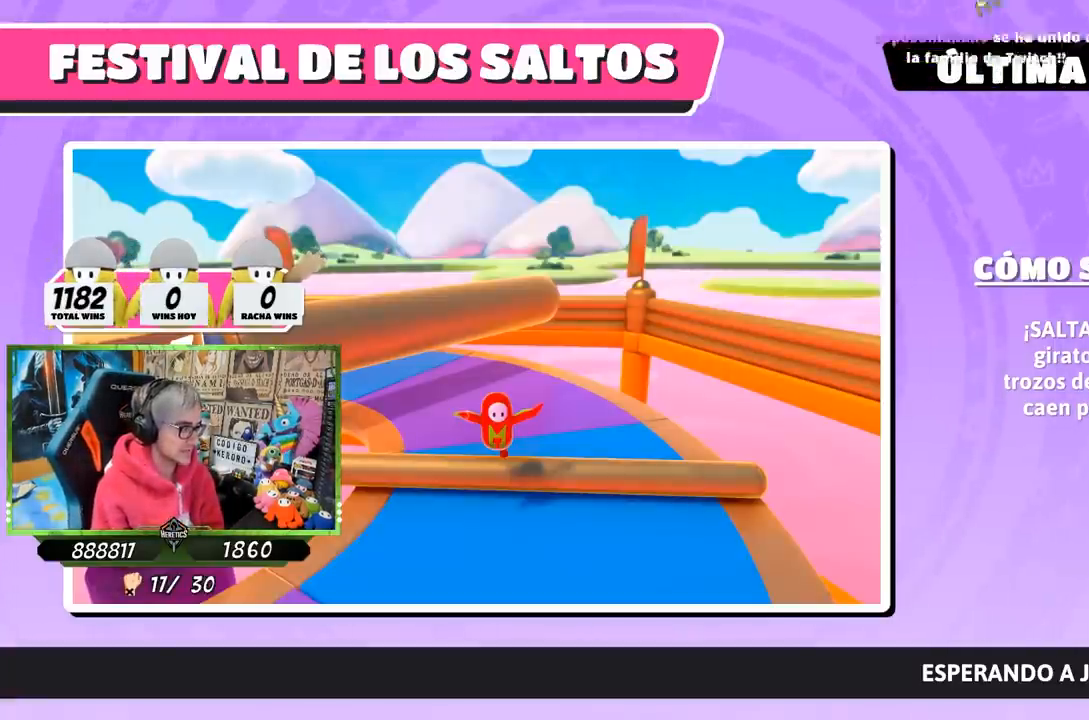
{"buttons": [], "left_stick": "center", "right_stick": "center", "events": [[383, "right_stick", "center"]]}
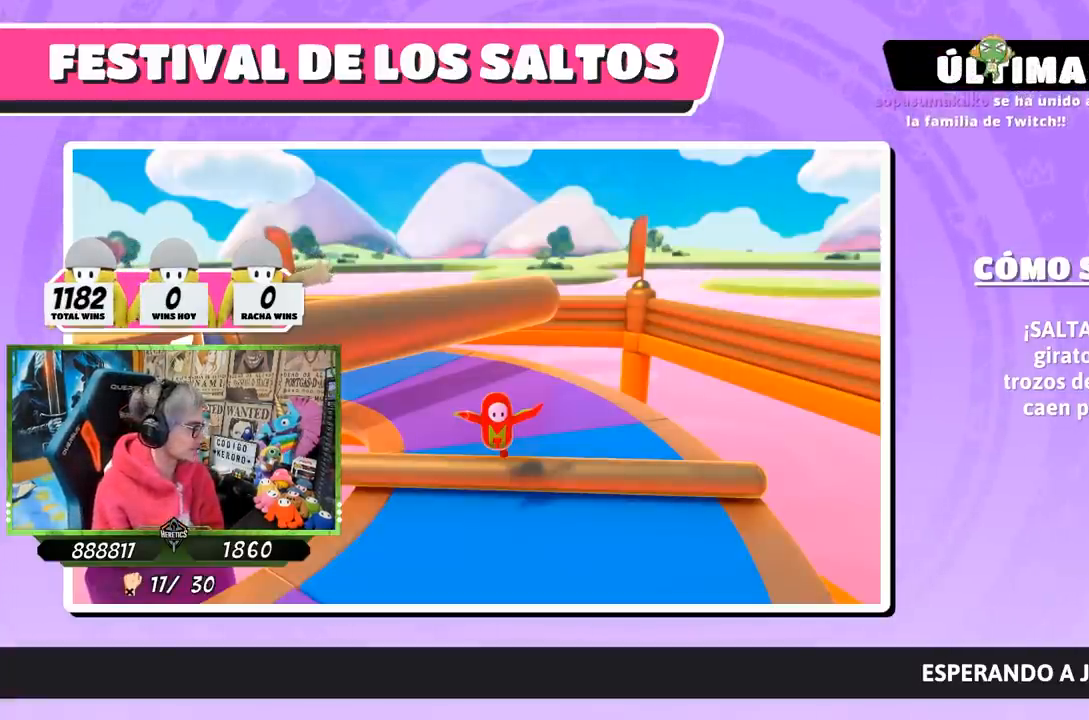
{"buttons": [], "left_stick": "center", "right_stick": "center", "events": []}
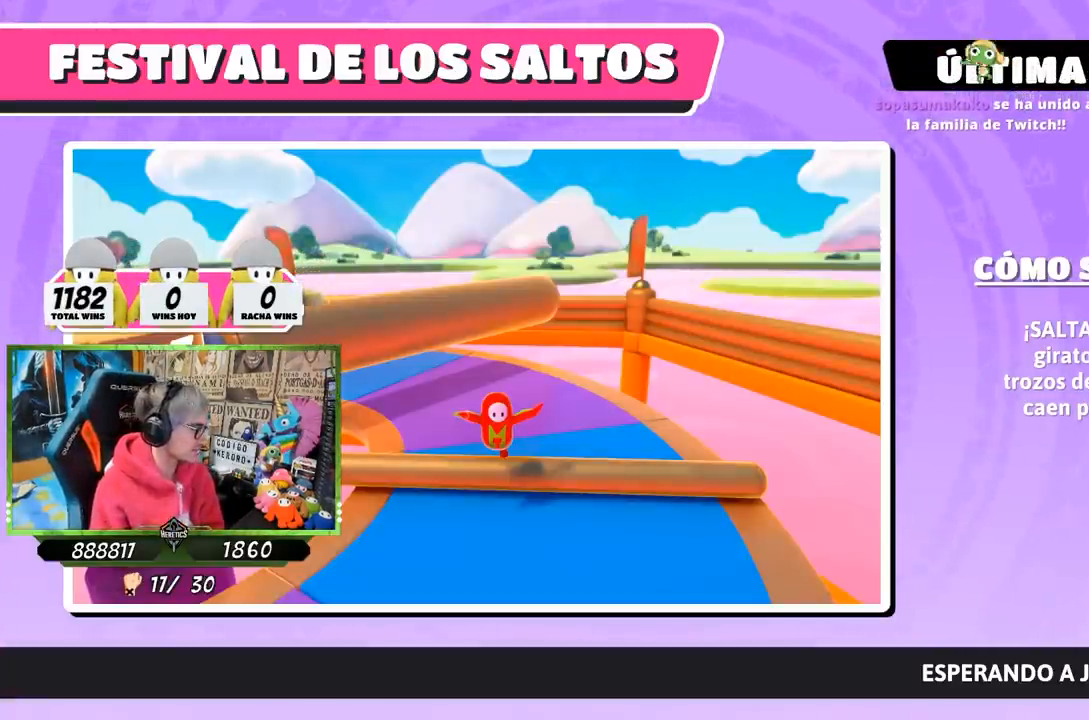
{"buttons": [], "left_stick": "center", "right_stick": "center", "events": []}
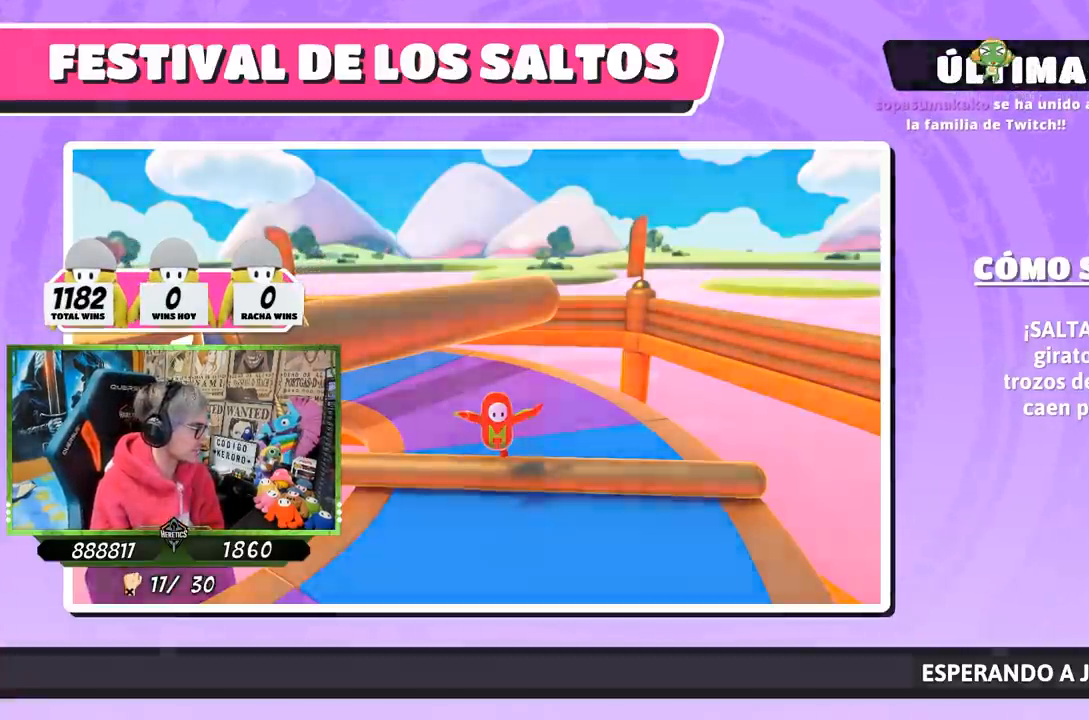
{"buttons": [], "left_stick": "center", "right_stick": "center", "events": []}
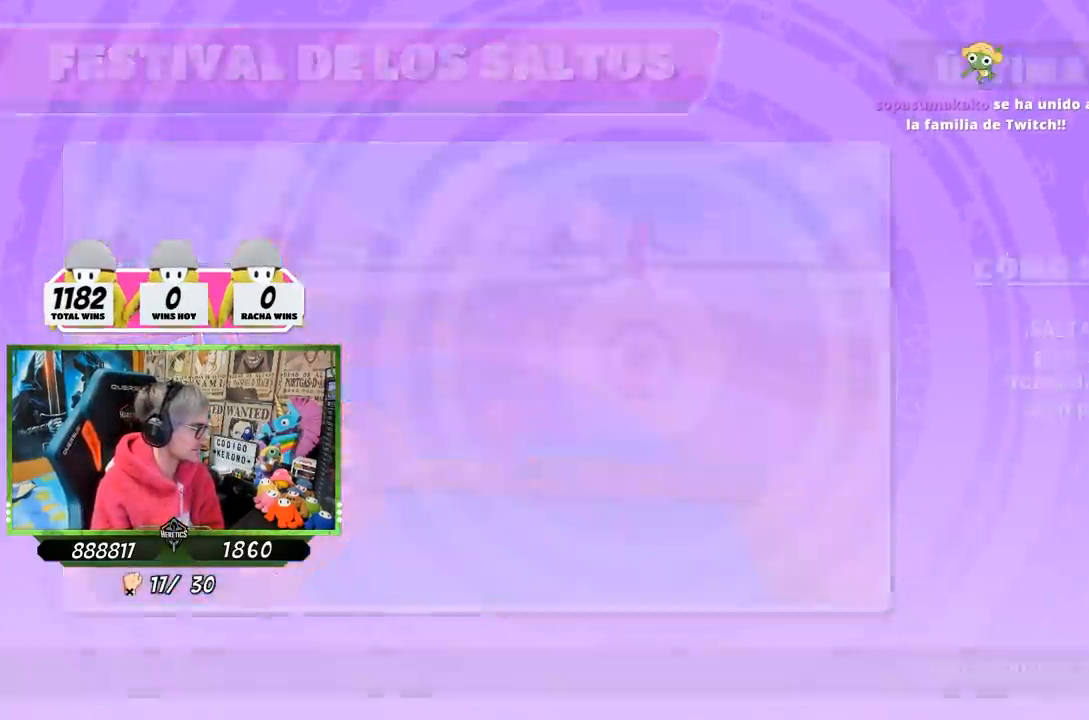
{"buttons": [], "left_stick": "up", "right_stick": "center", "events": [[83, "left_stick", "up"]]}
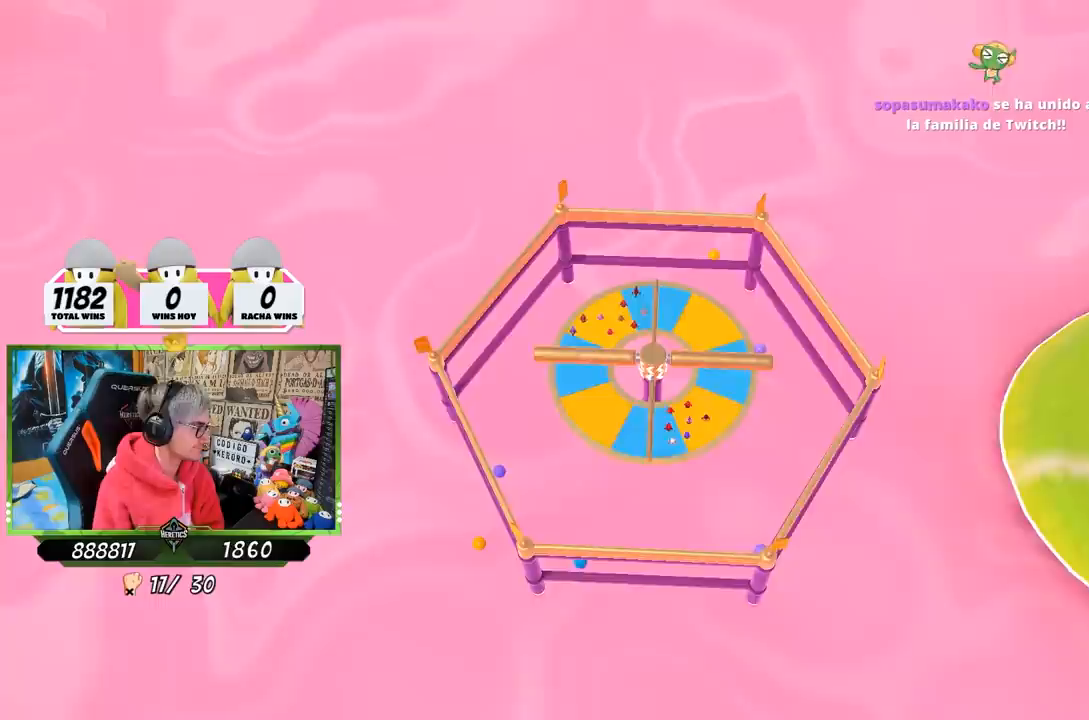
{"buttons": [], "left_stick": "up", "right_stick": "center", "events": []}
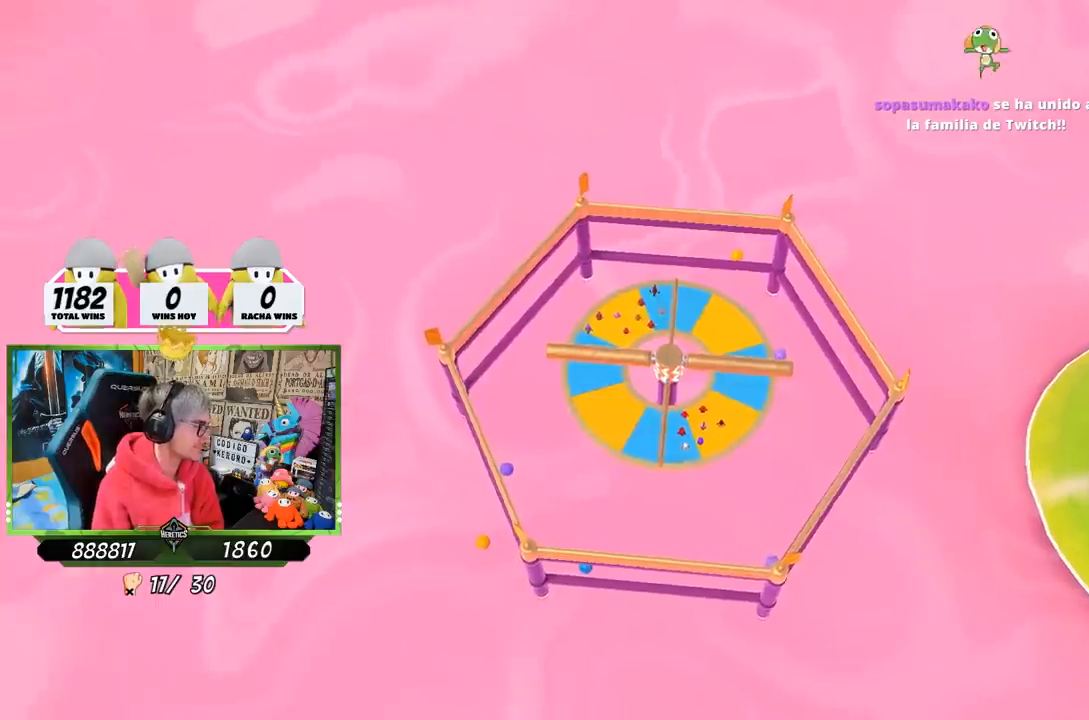
{"buttons": [], "left_stick": "up", "right_stick": "center", "events": []}
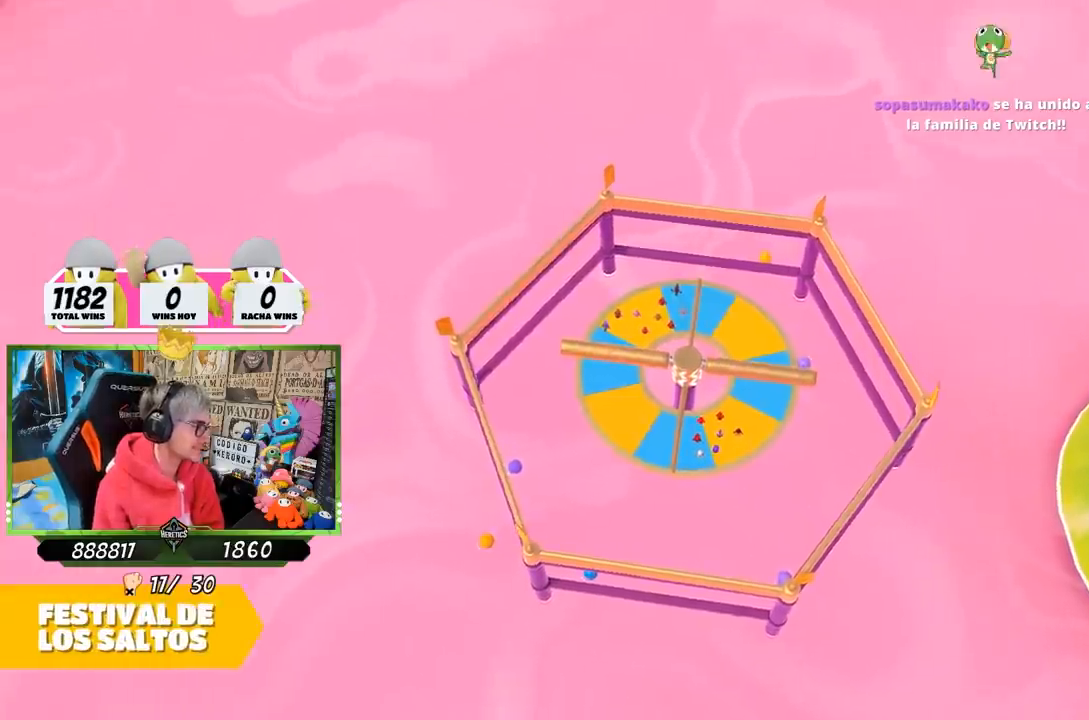
{"buttons": [], "left_stick": "up", "right_stick": "center", "events": []}
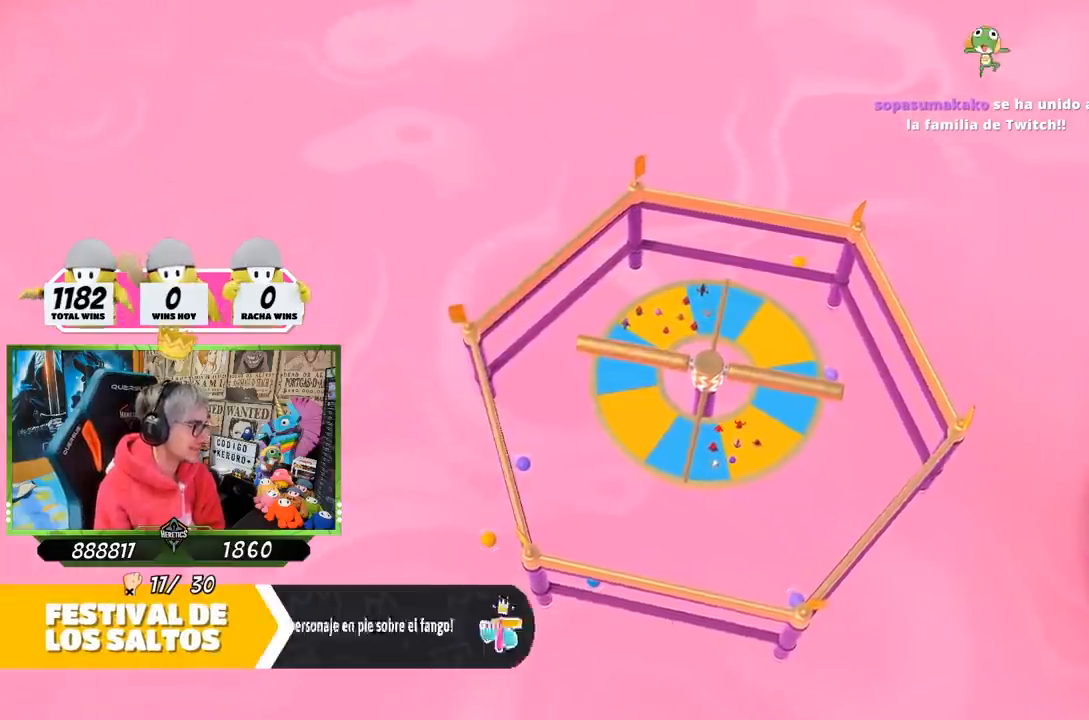
{"buttons": [], "left_stick": "up", "right_stick": "right", "events": [[83, "right_stick", "right"]]}
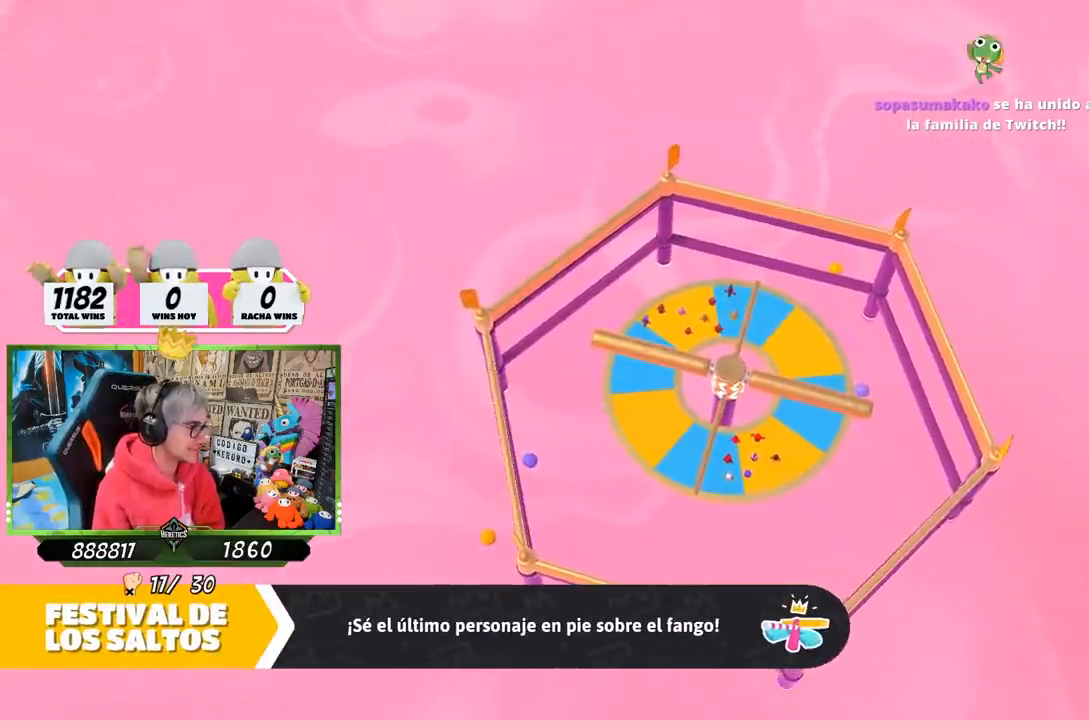
{"buttons": [], "left_stick": "up", "right_stick": "center", "events": [[317, "right_stick", "center"]]}
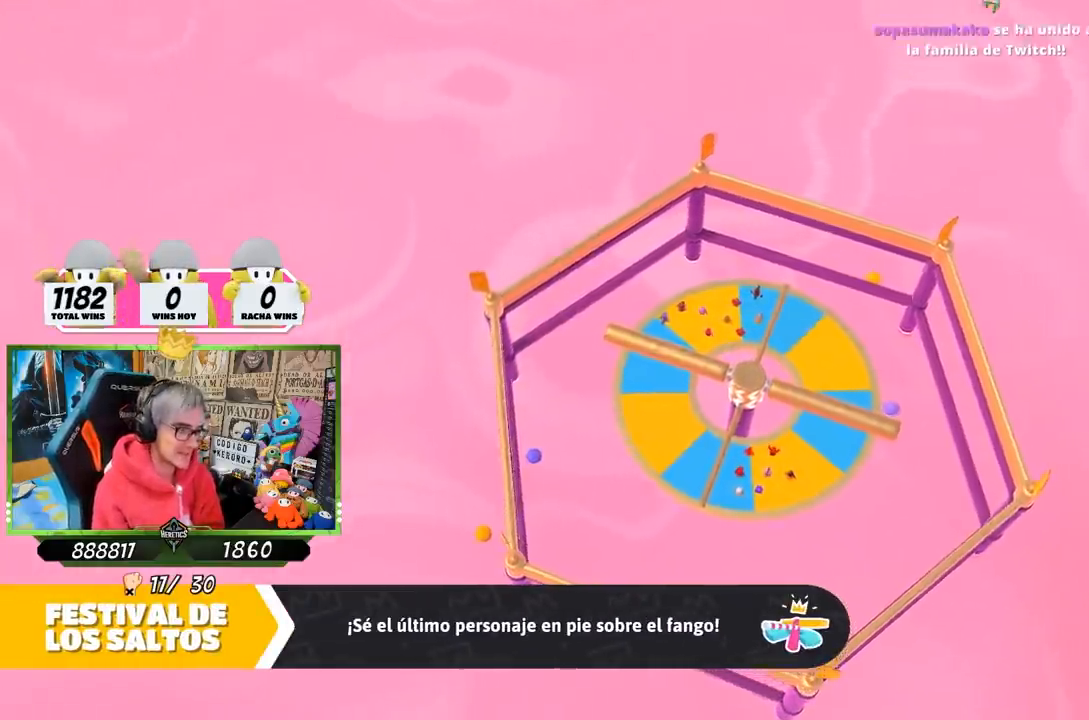
{"buttons": [], "left_stick": "center", "right_stick": "right", "events": [[17, "right_stick", "right"], [83, "left_stick", "center"]]}
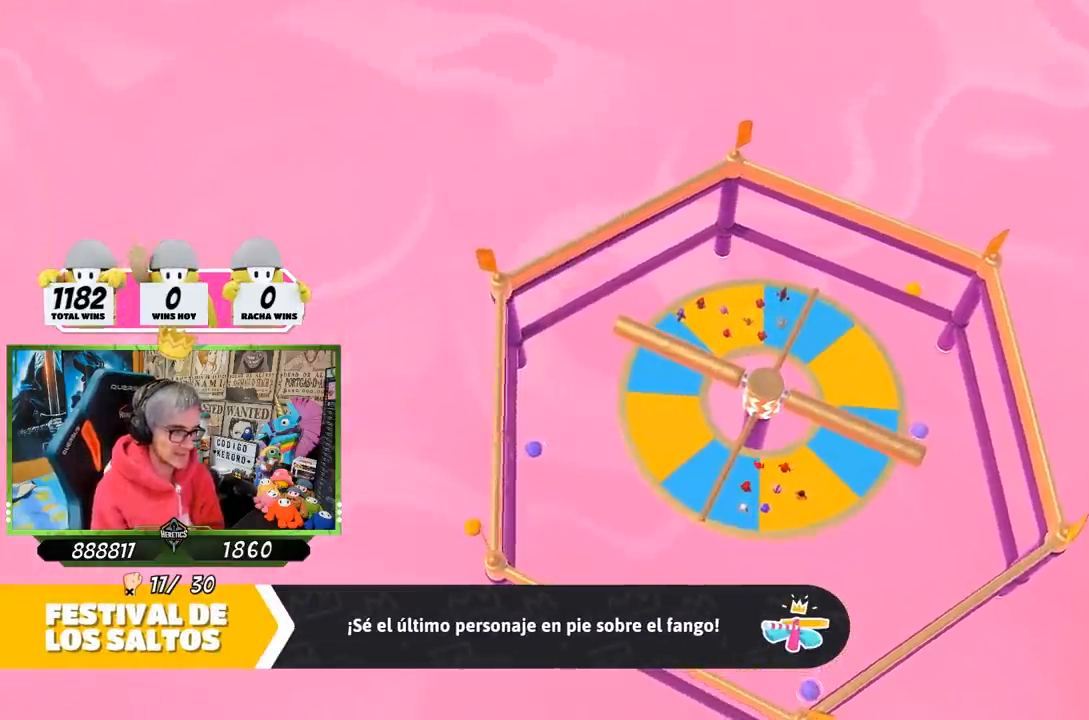
{"buttons": [], "left_stick": "center", "right_stick": "right", "events": []}
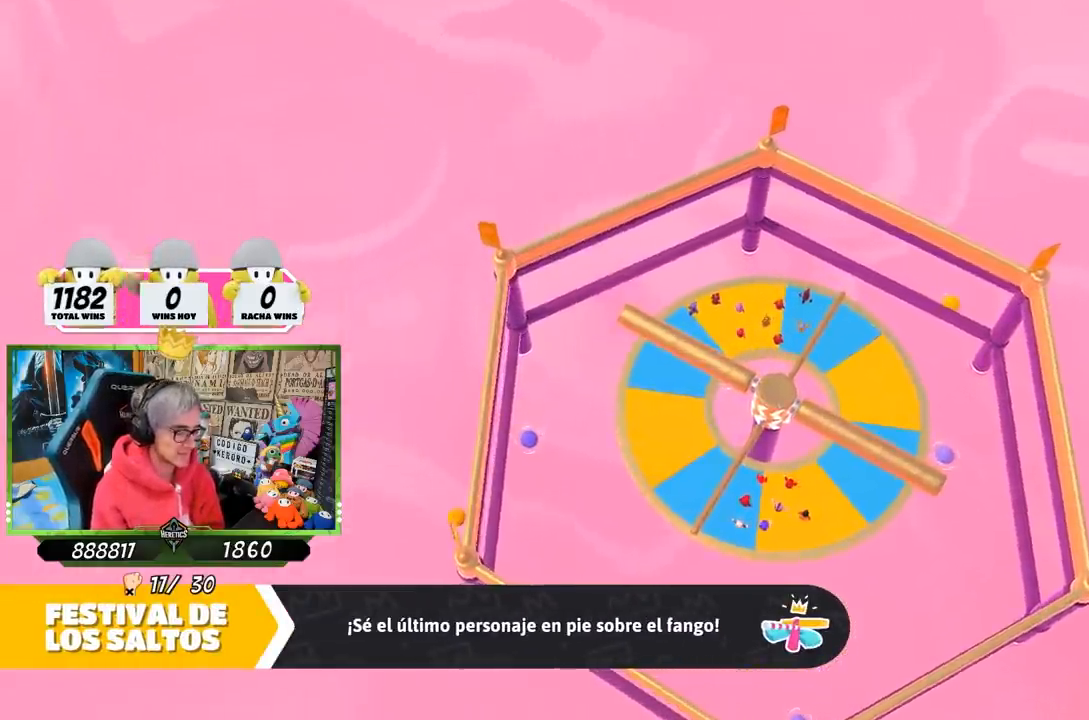
{"buttons": [], "left_stick": "up", "right_stick": "center", "events": [[17, "left_stick", "up-right"], [250, "left_stick", "up"], [283, "right_stick", "center"]]}
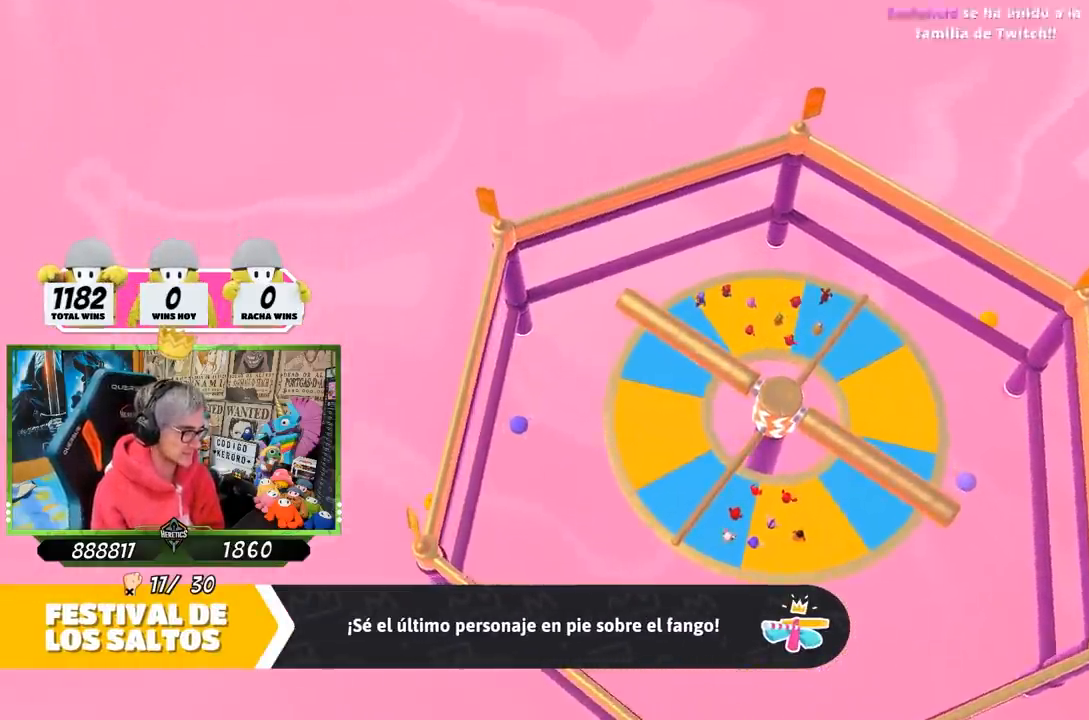
{"buttons": [], "left_stick": "up", "right_stick": "center", "events": []}
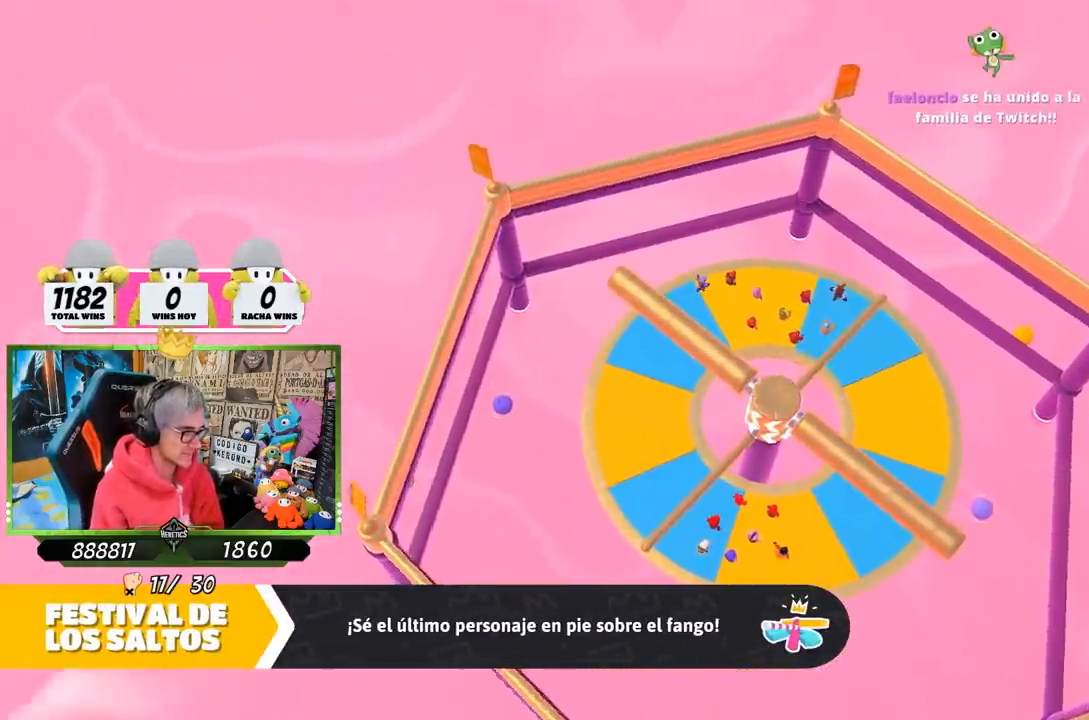
{"buttons": [], "left_stick": "up", "right_stick": "center", "events": []}
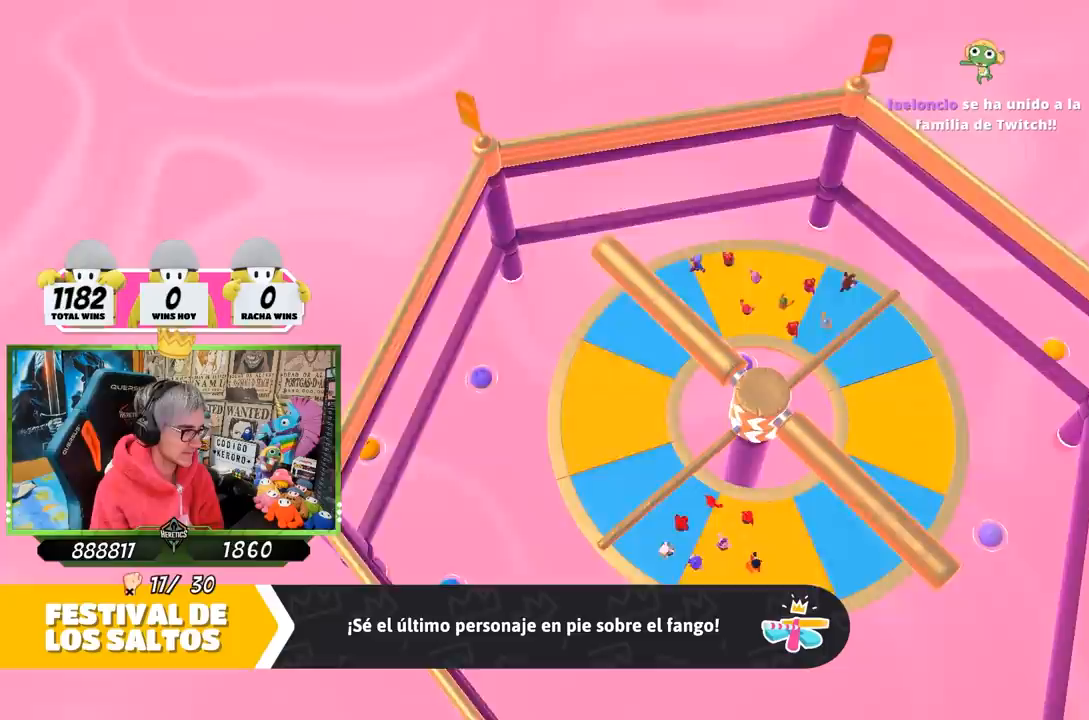
{"buttons": [], "left_stick": "up", "right_stick": "center", "events": []}
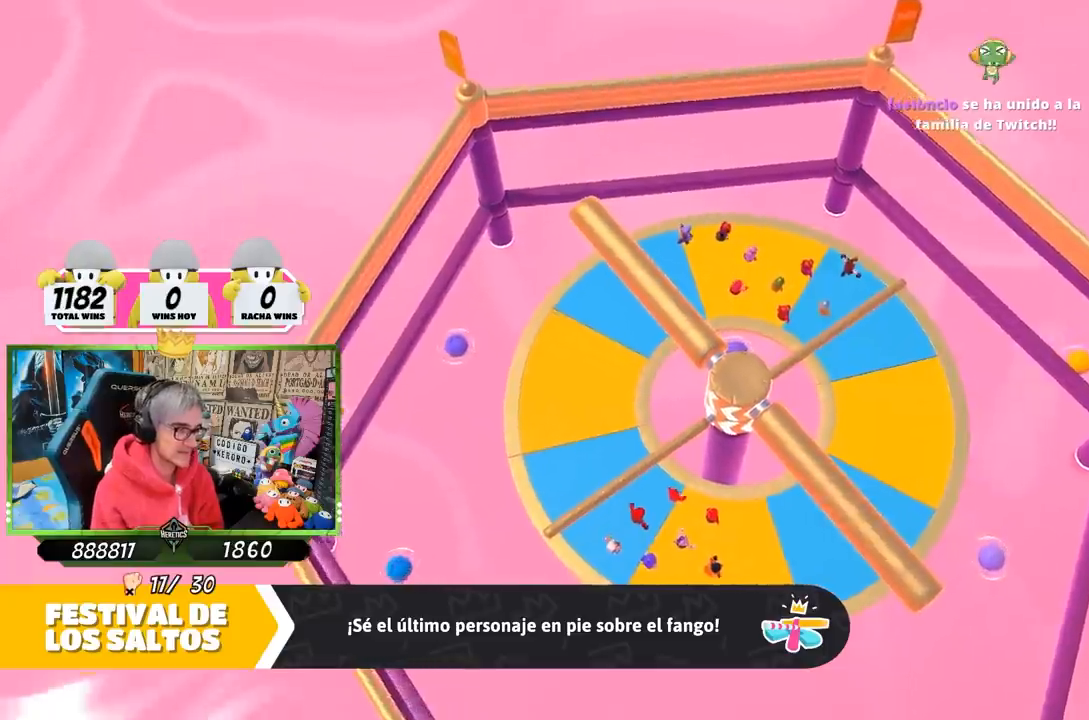
{"buttons": [], "left_stick": "up", "right_stick": "down-right", "events": [[483, "right_stick", "down-right"]]}
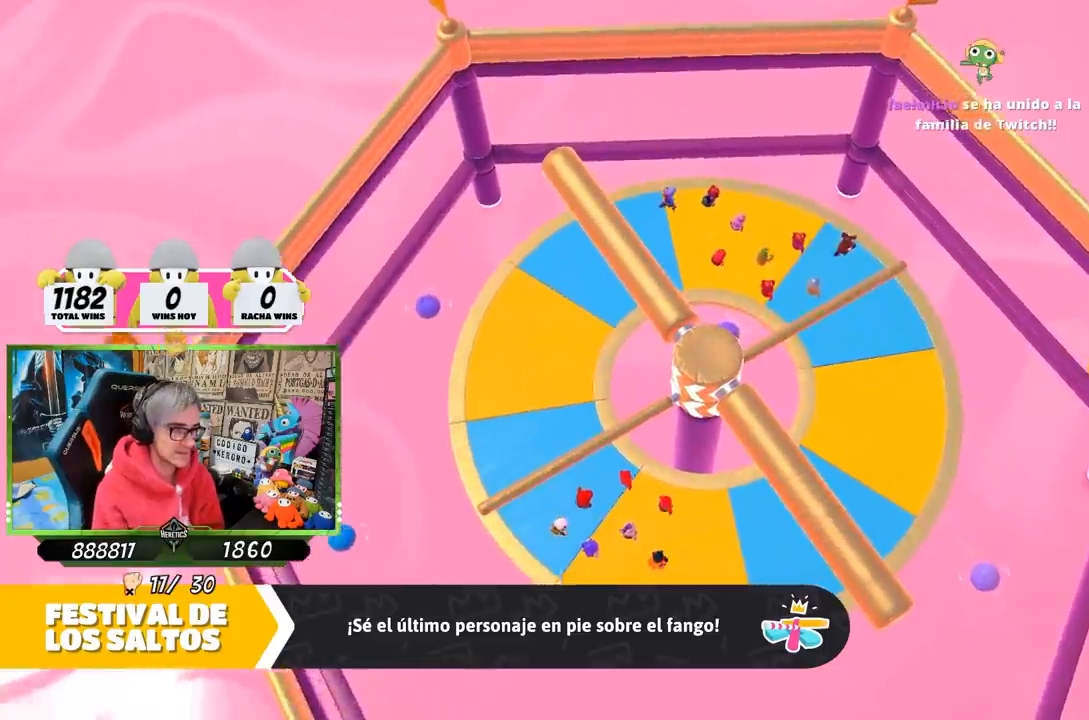
{"buttons": [], "left_stick": "up", "right_stick": "center", "events": [[17, "right_stick", "right"], [383, "right_stick", "center"]]}
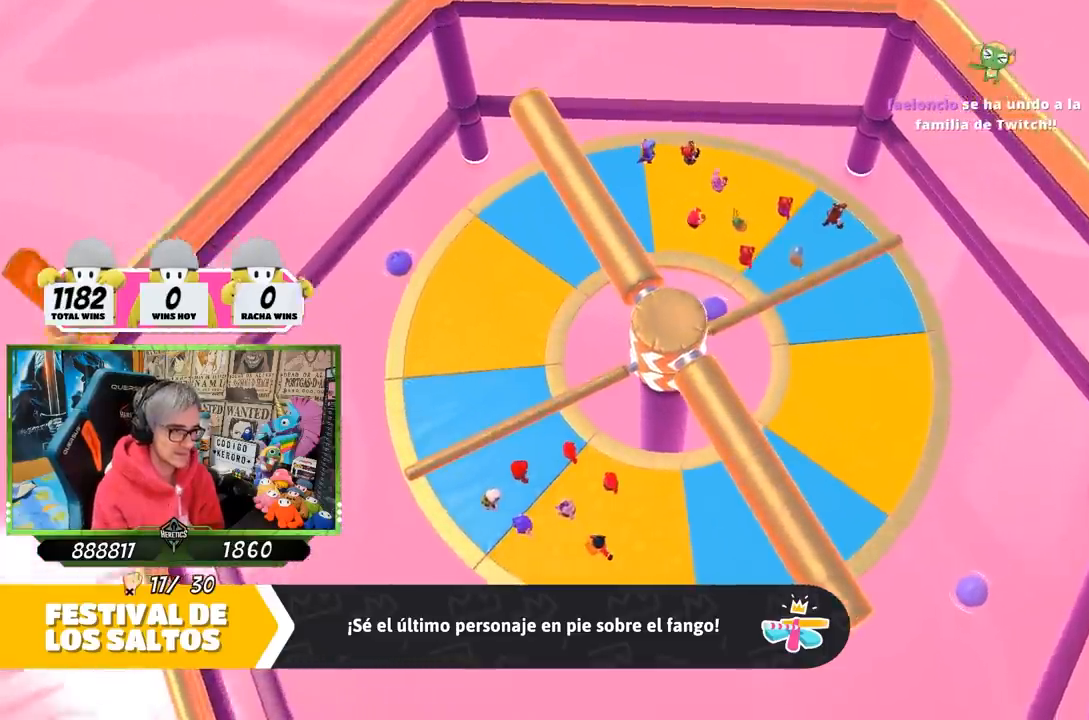
{"buttons": [], "left_stick": "up-right", "right_stick": "up", "events": [[83, "left_stick", "up-right"], [133, "right_stick", "right"], [383, "right_stick", "center"], [450, "right_stick", "up"]]}
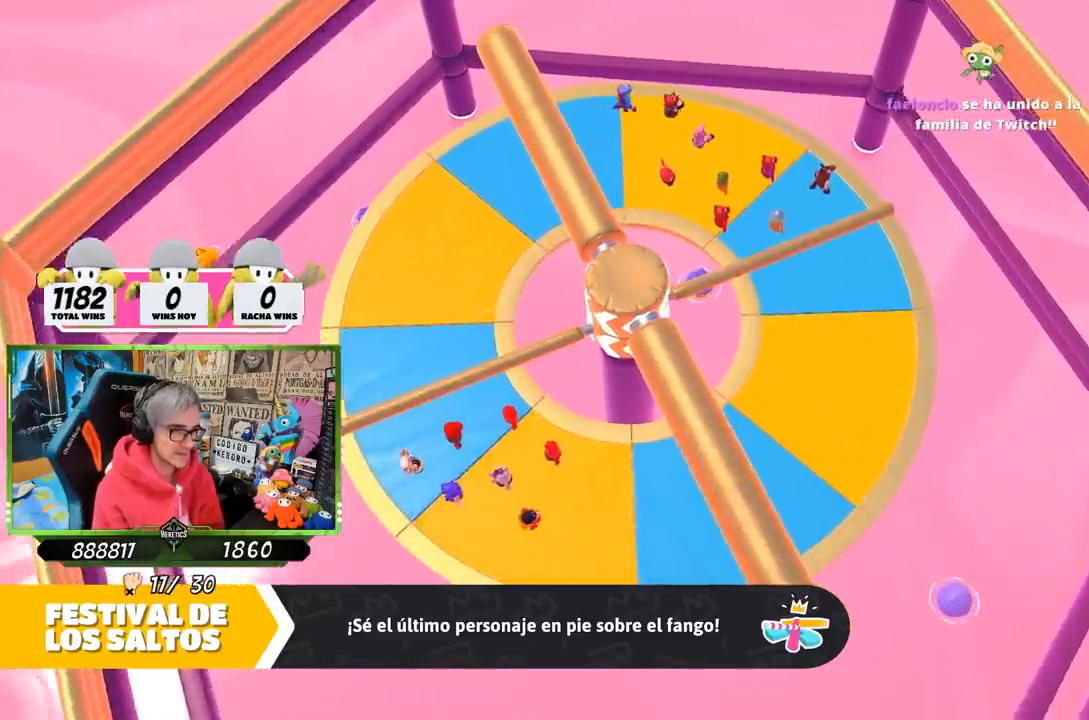
{"buttons": [], "left_stick": "up-right", "right_stick": "right", "events": [[133, "right_stick", "center"], [283, "right_stick", "right"]]}
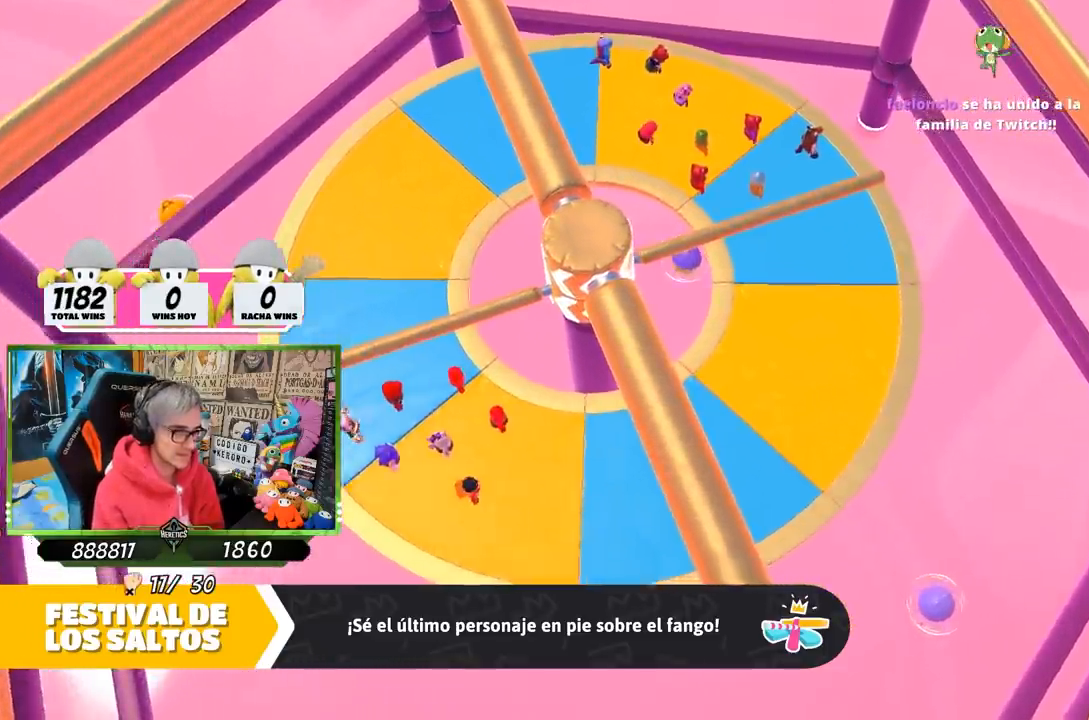
{"buttons": [], "left_stick": "up-right", "right_stick": "up-right", "events": [[217, "right_stick", "center"], [483, "right_stick", "up-right"]]}
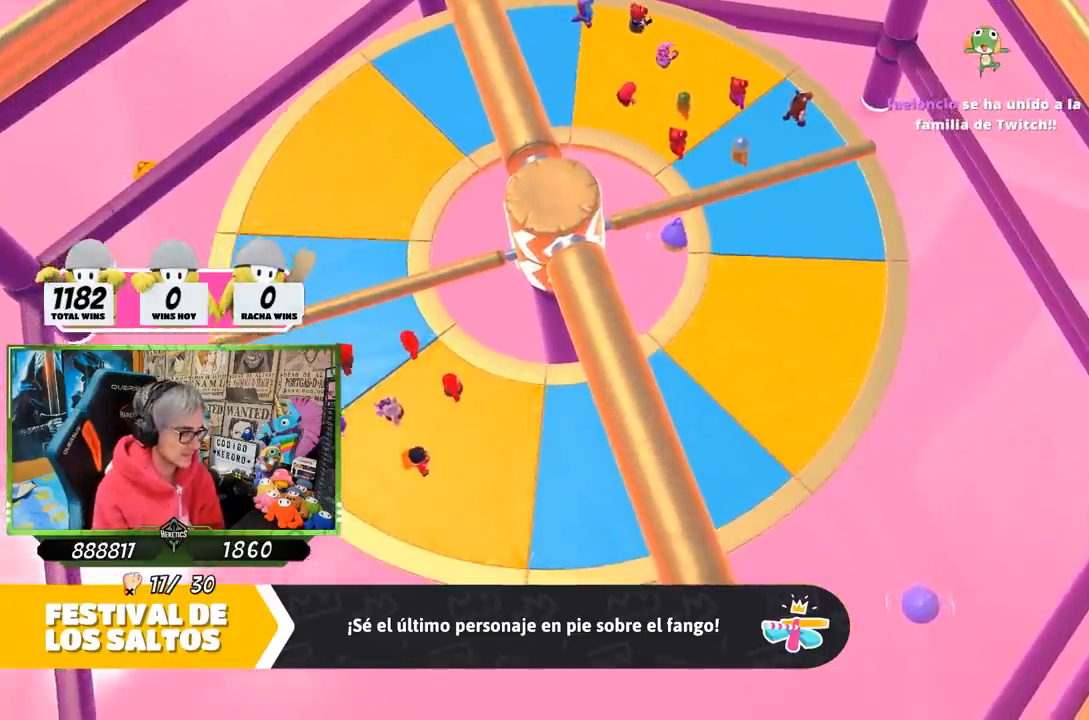
{"buttons": [], "left_stick": "up-right", "right_stick": "center", "events": [[33, "right_stick", "up"], [217, "right_stick", "center"]]}
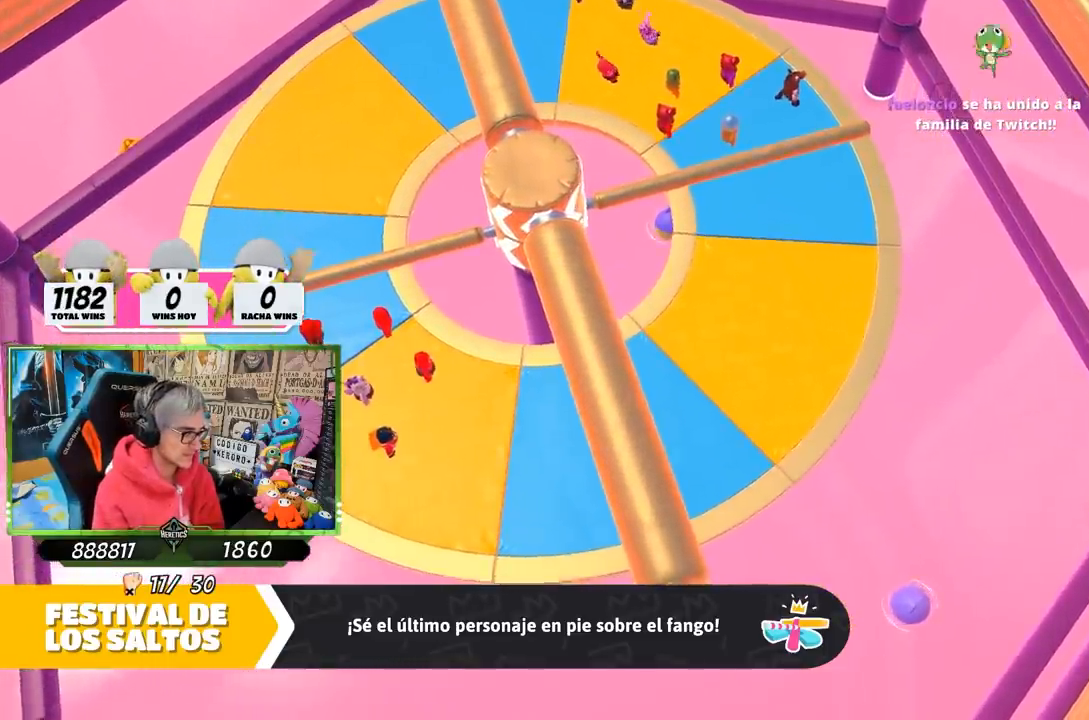
{"buttons": [], "left_stick": "up-right", "right_stick": "center", "events": [[117, "right_stick", "up-right"], [333, "right_stick", "center"]]}
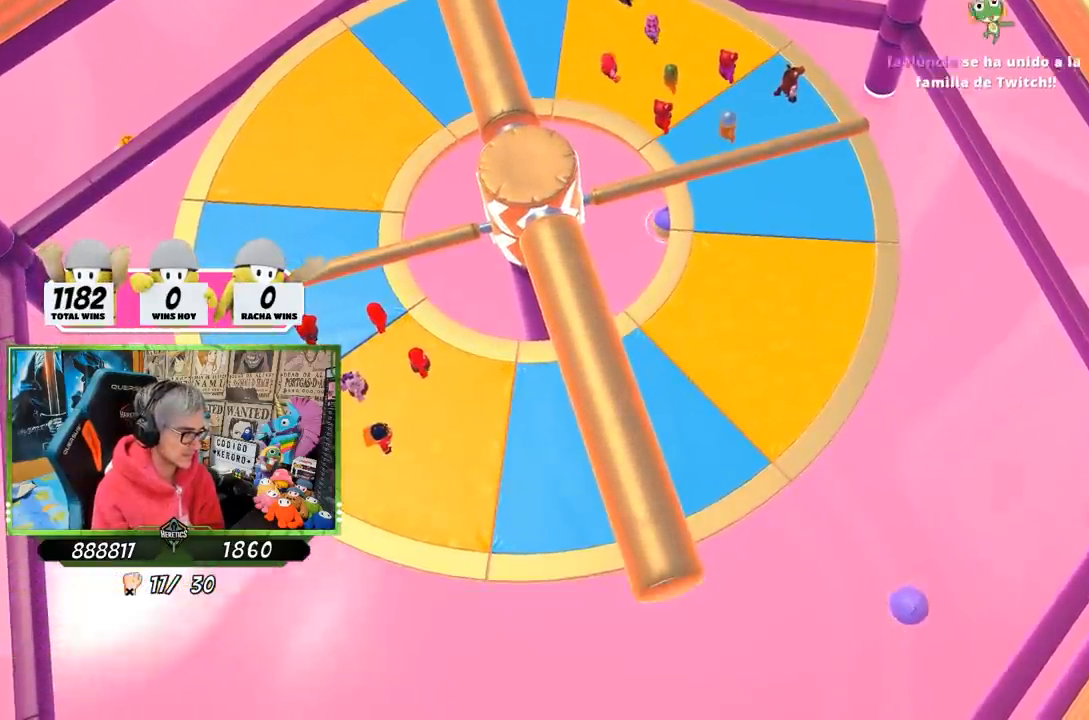
{"buttons": [], "left_stick": "up-right", "right_stick": "right", "events": [[217, "right_stick", "right"]]}
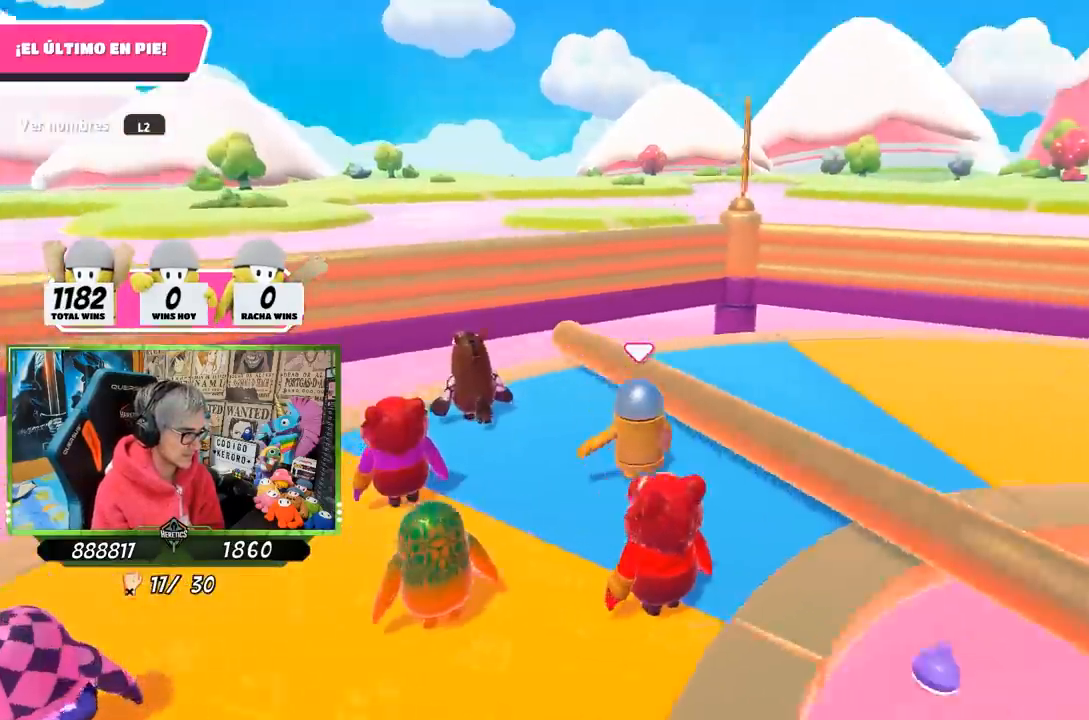
{"buttons": [], "left_stick": "up-right", "right_stick": "right", "events": [[50, "right_stick", "center"], [117, "right_stick", "left"], [317, "right_stick", "right"]]}
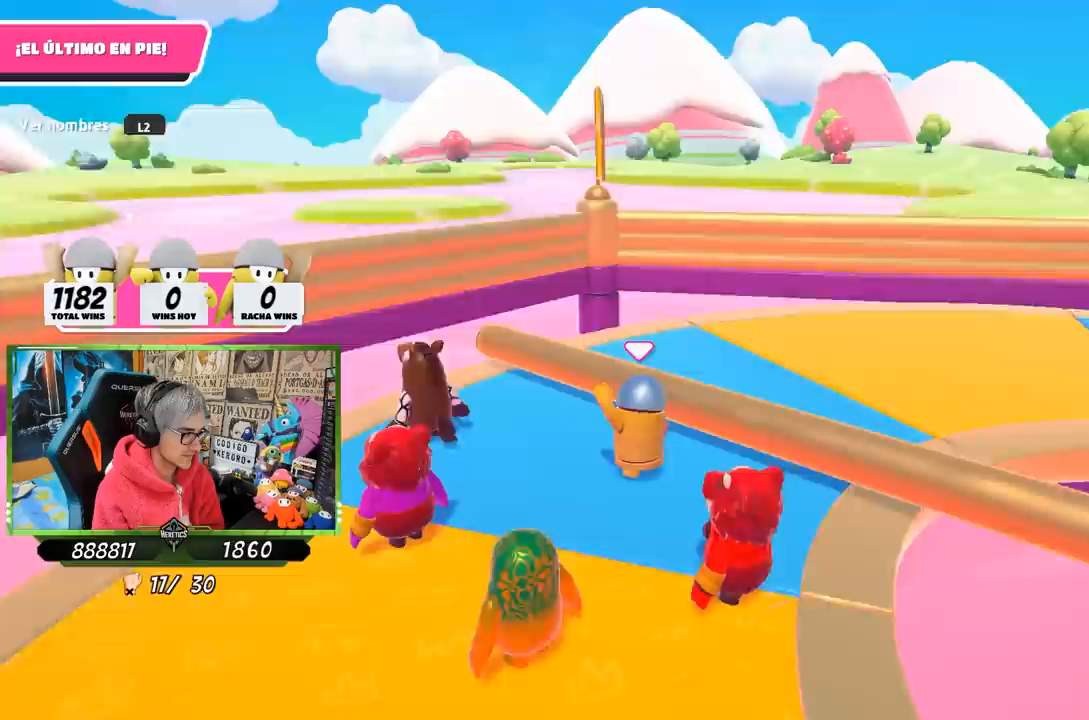
{"buttons": [], "left_stick": "up-right", "right_stick": "right", "events": []}
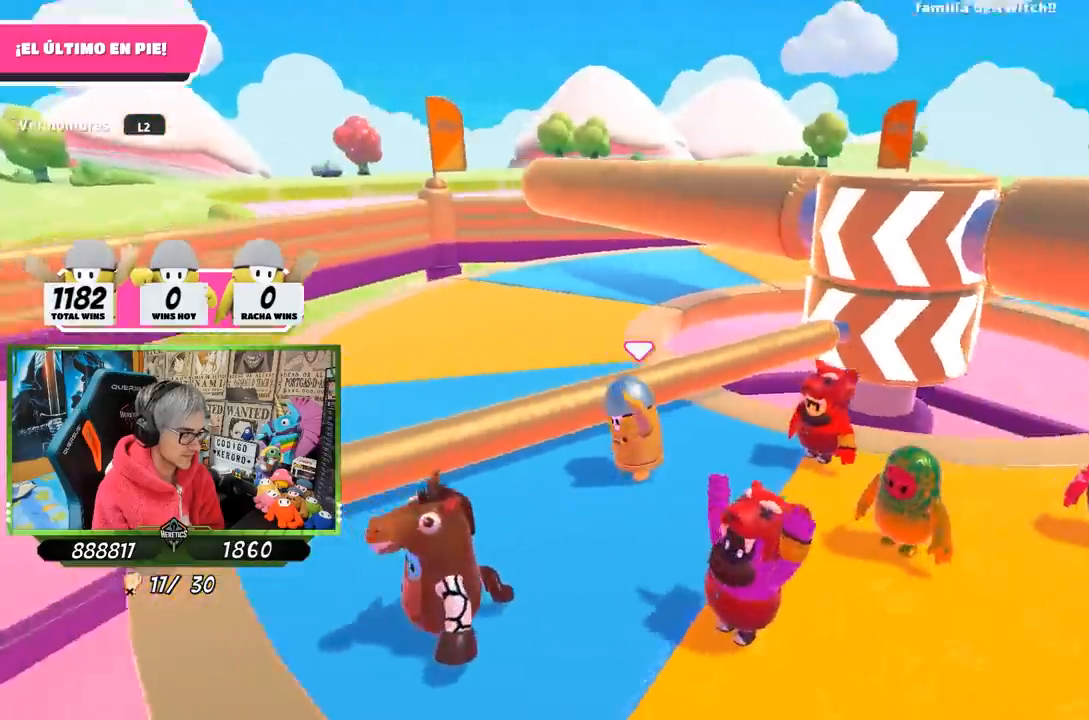
{"buttons": [], "left_stick": "up-right", "right_stick": "center", "events": [[183, "right_stick", "center"], [250, "right_stick", "right"], [450, "right_stick", "center"]]}
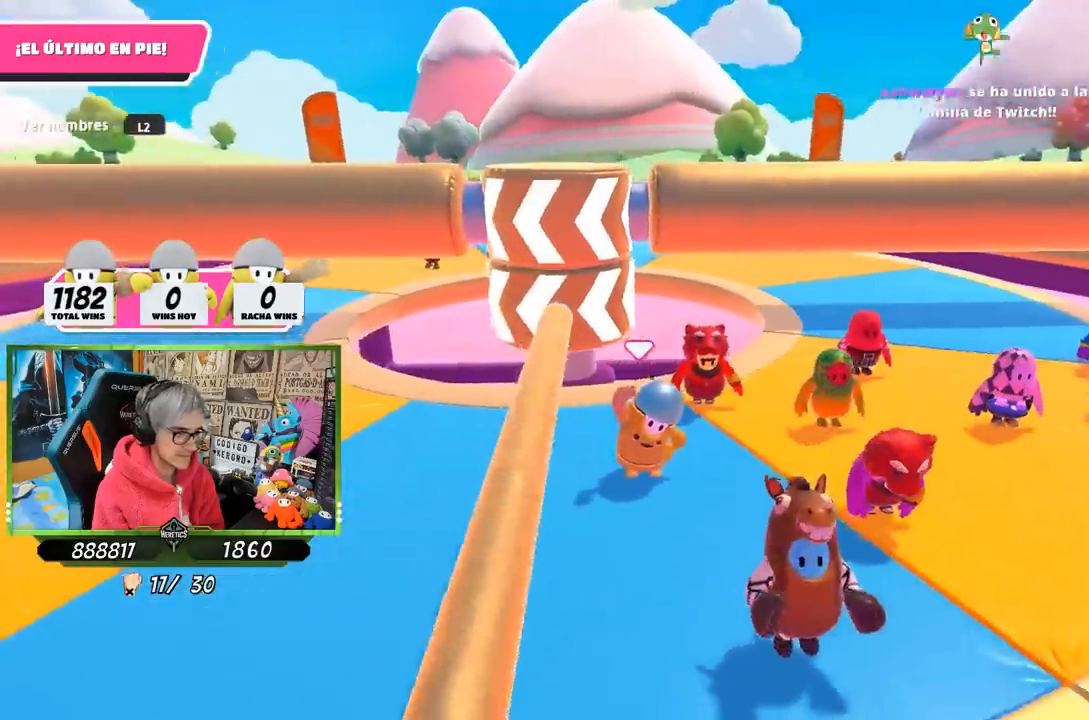
{"buttons": [], "left_stick": "up-right", "right_stick": "center", "events": [[167, "right_stick", "down"], [350, "right_stick", "center"]]}
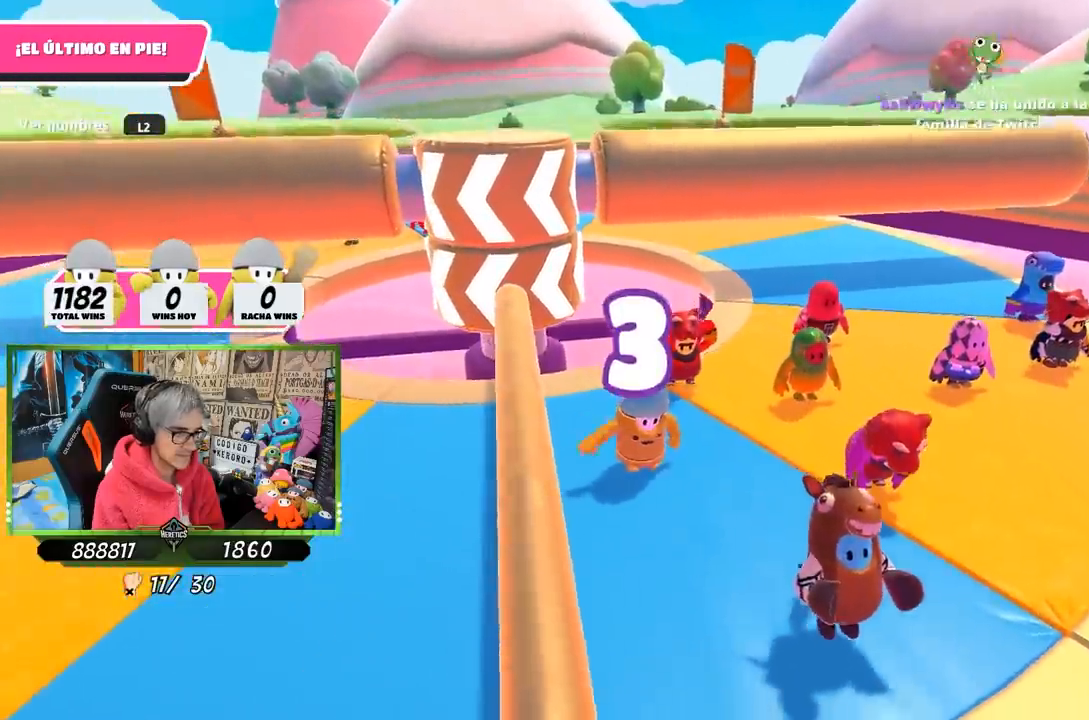
{"buttons": [], "left_stick": "up-right", "right_stick": "center", "events": [[17, "right_stick", "down-right"], [217, "right_stick", "center"]]}